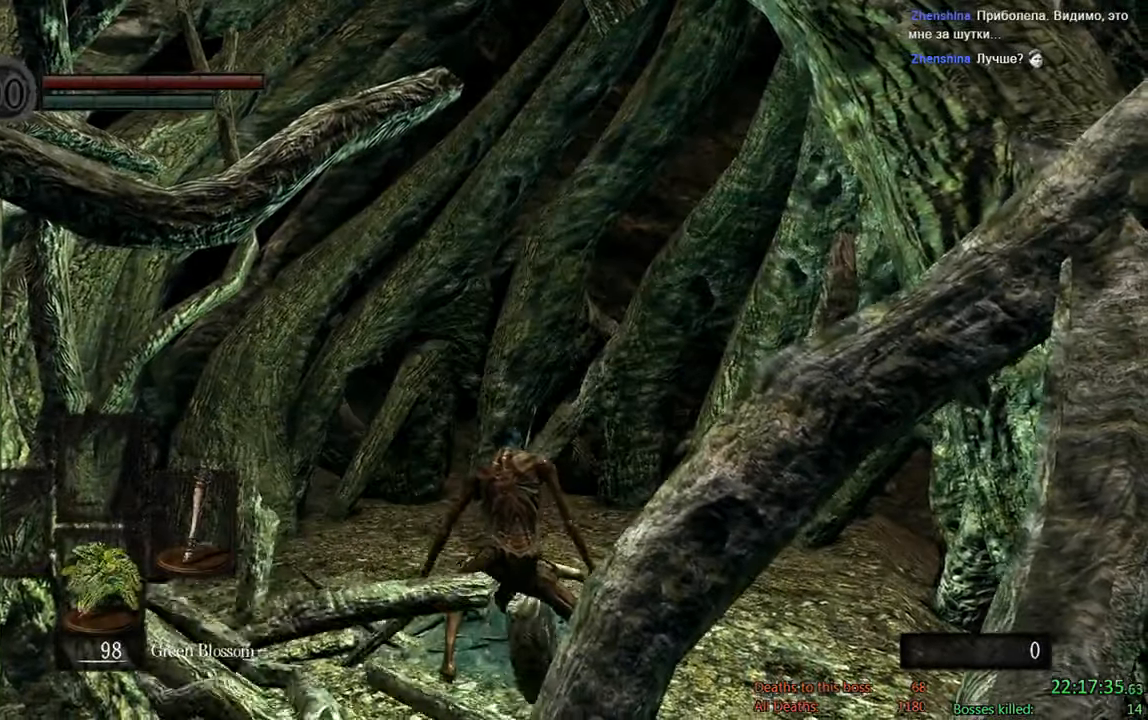
Gameplay with a controller (Xbox layout); each line is a JSON object with the inputs held at the frame after it. "events" lists button and stick changes between this image and that frame as [ms after this image, input, new state], when the widget could be followed in between.
{"buttons": [], "left_stick": "center", "right_stick": "center", "events": [[300, "START", "down"], [500, "START", "up"]]}
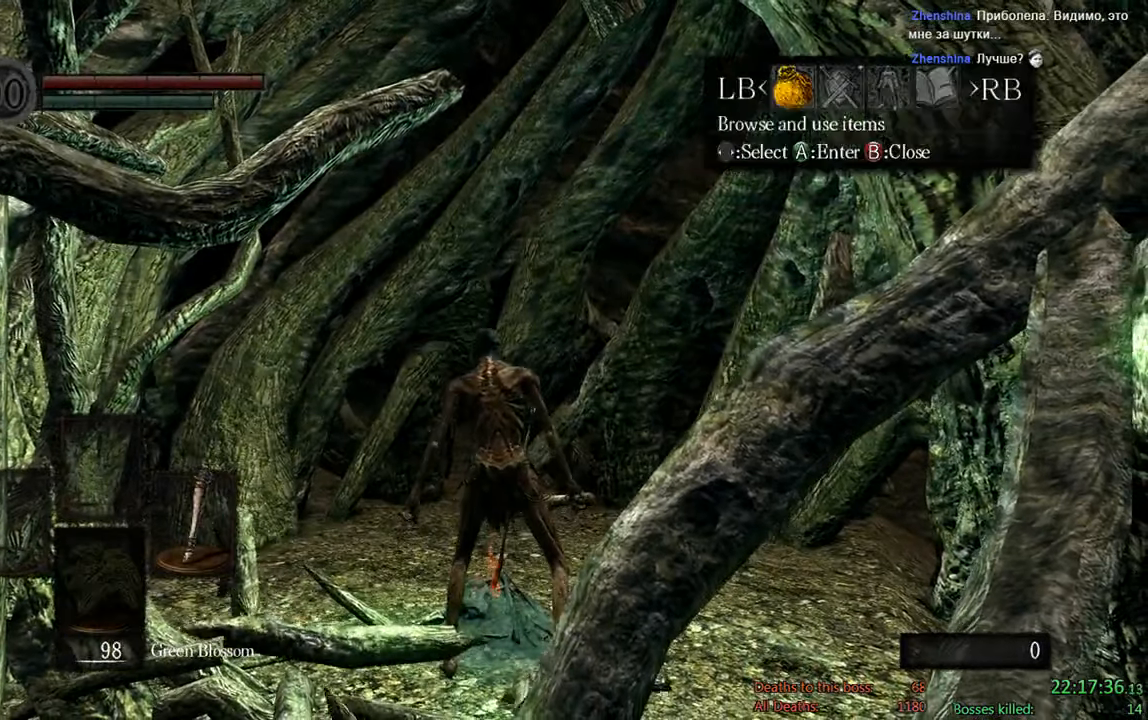
{"buttons": ["DPAD_LEFT"], "left_stick": "center", "right_stick": "center", "events": [[33, "DPAD_LEFT", "down"], [150, "A", "down"], [183, "DPAD_LEFT", "up"], [283, "A", "up"], [283, "DPAD_UP", "down"], [316, "DPAD_LEFT", "down"], [350, "A", "down"], [350, "DPAD_UP", "up"], [383, "DPAD_LEFT", "up"], [450, "DPAD_LEFT", "down"], [483, "A", "up"]]}
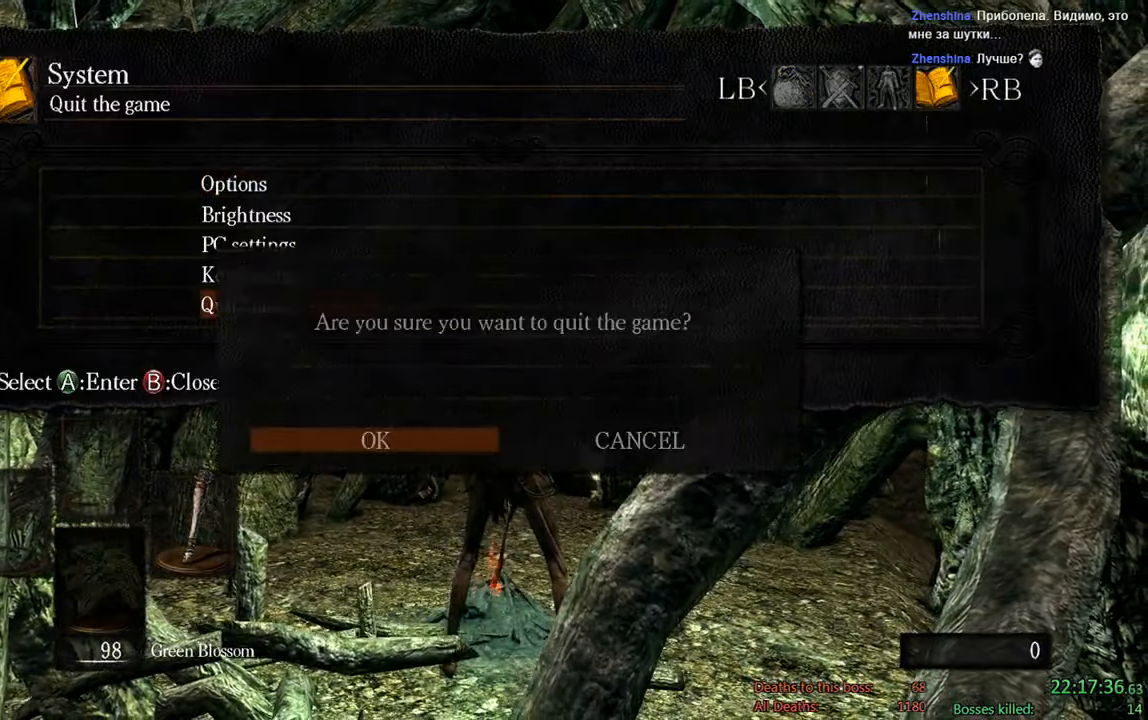
{"buttons": [], "left_stick": "center", "right_stick": "center", "events": [[83, "A", "down"], [116, "DPAD_LEFT", "up"], [216, "A", "up"]]}
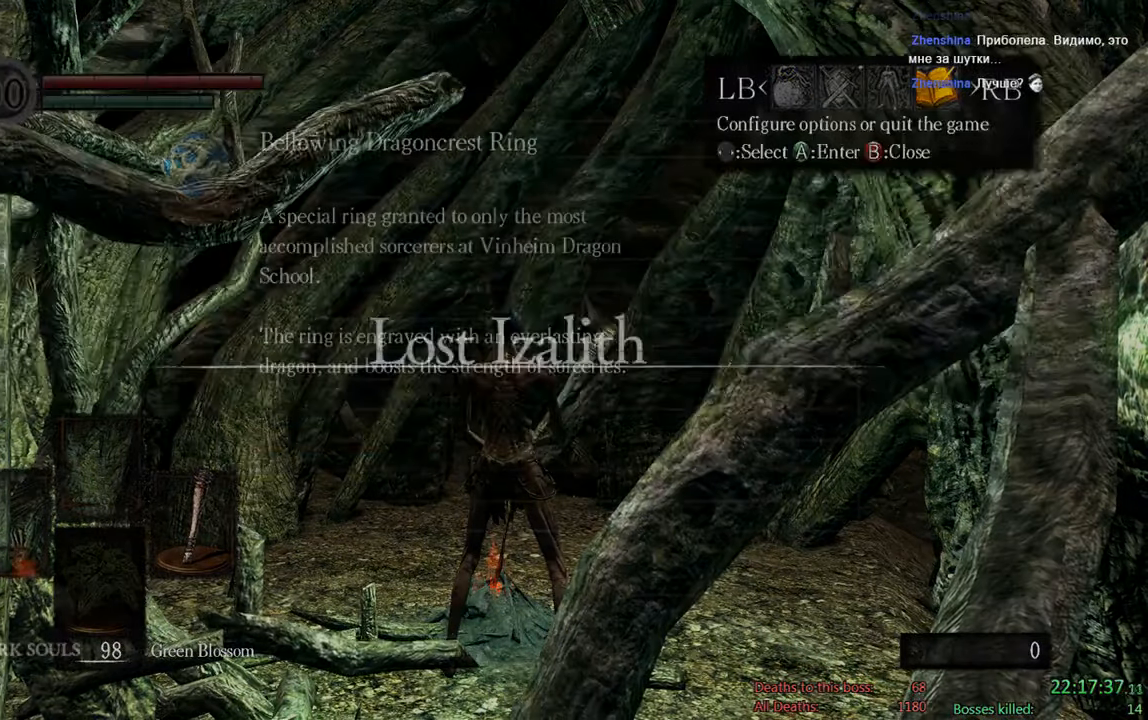
{"buttons": ["A"], "left_stick": "center", "right_stick": "center", "events": [[183, "A", "down"], [350, "A", "up"], [450, "A", "down"]]}
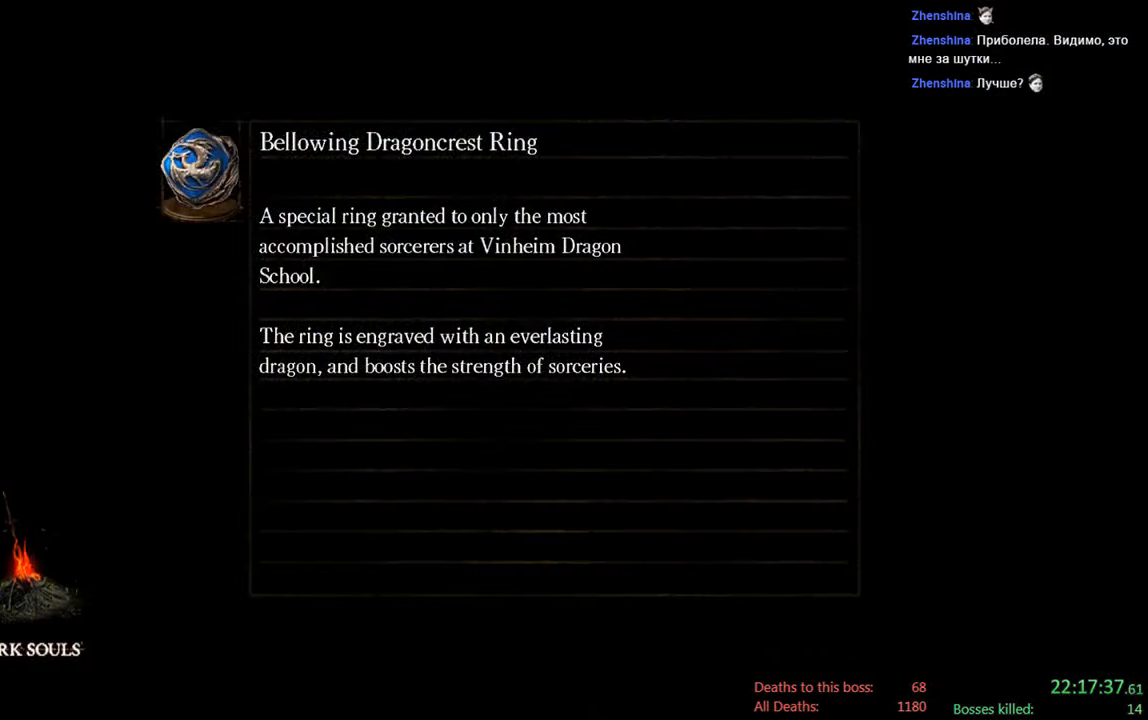
{"buttons": ["A"], "left_stick": "center", "right_stick": "center", "events": [[83, "A", "up"], [400, "A", "down"]]}
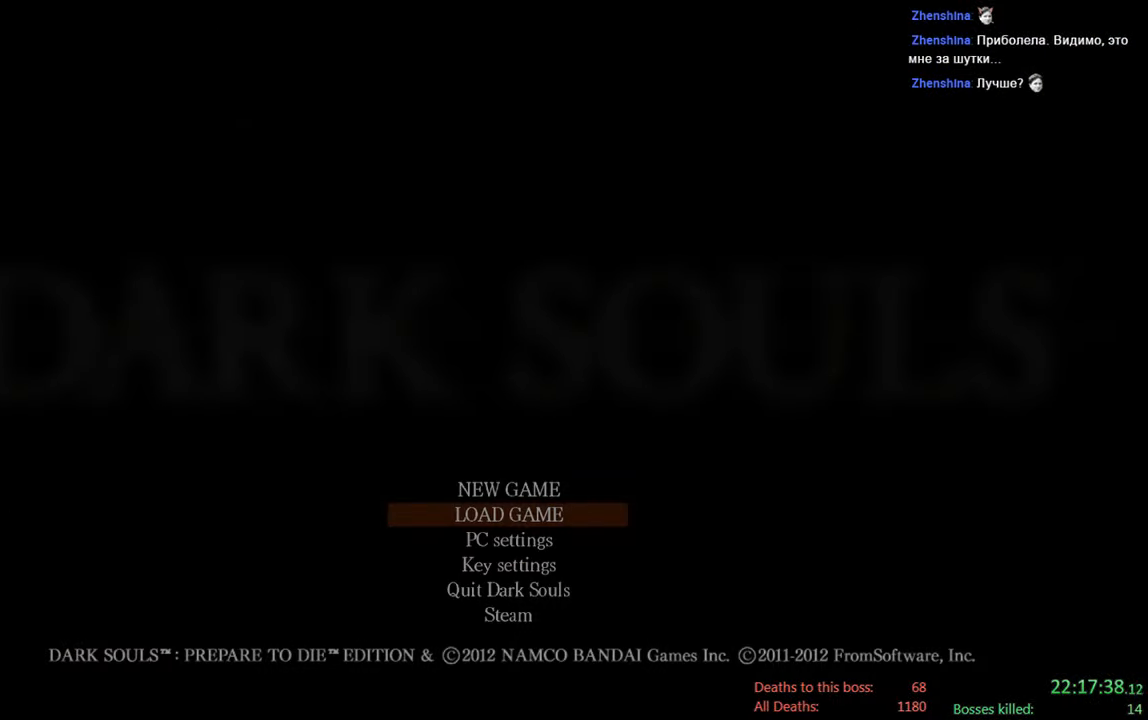
{"buttons": [], "left_stick": "center", "right_stick": "center", "events": [[66, "A", "up"], [367, "A", "down"], [500, "A", "up"]]}
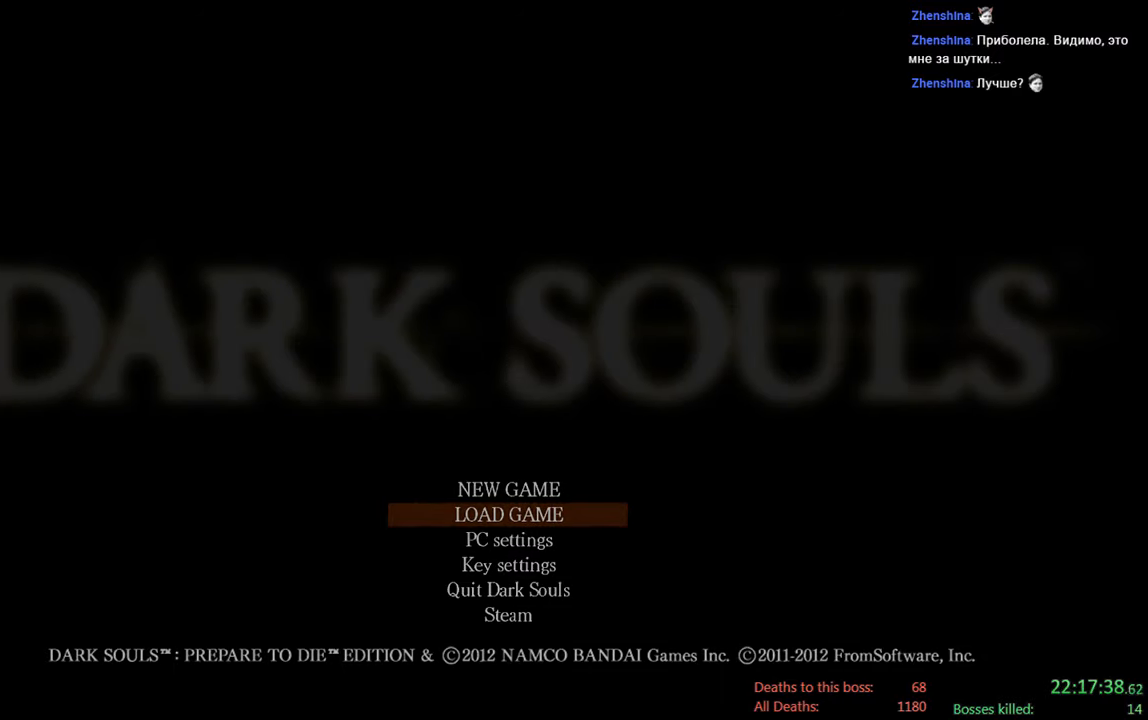
{"buttons": [], "left_stick": "center", "right_stick": "center", "events": []}
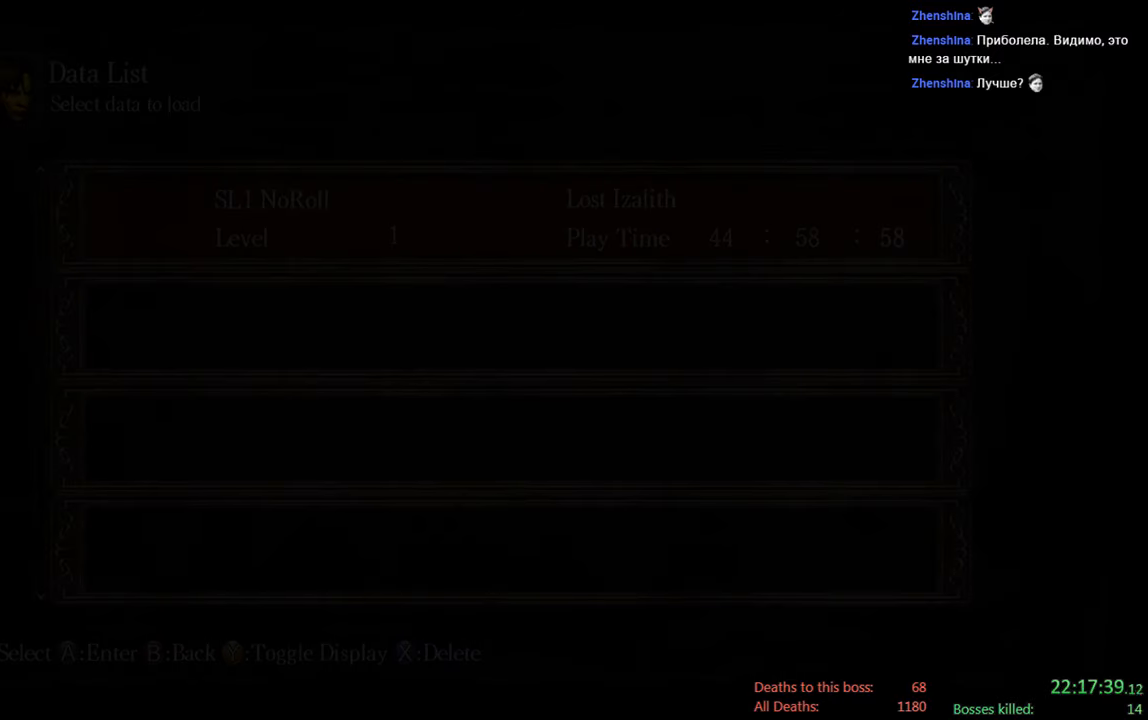
{"buttons": [], "left_stick": "center", "right_stick": "center", "events": [[133, "A", "down"], [267, "A", "up"]]}
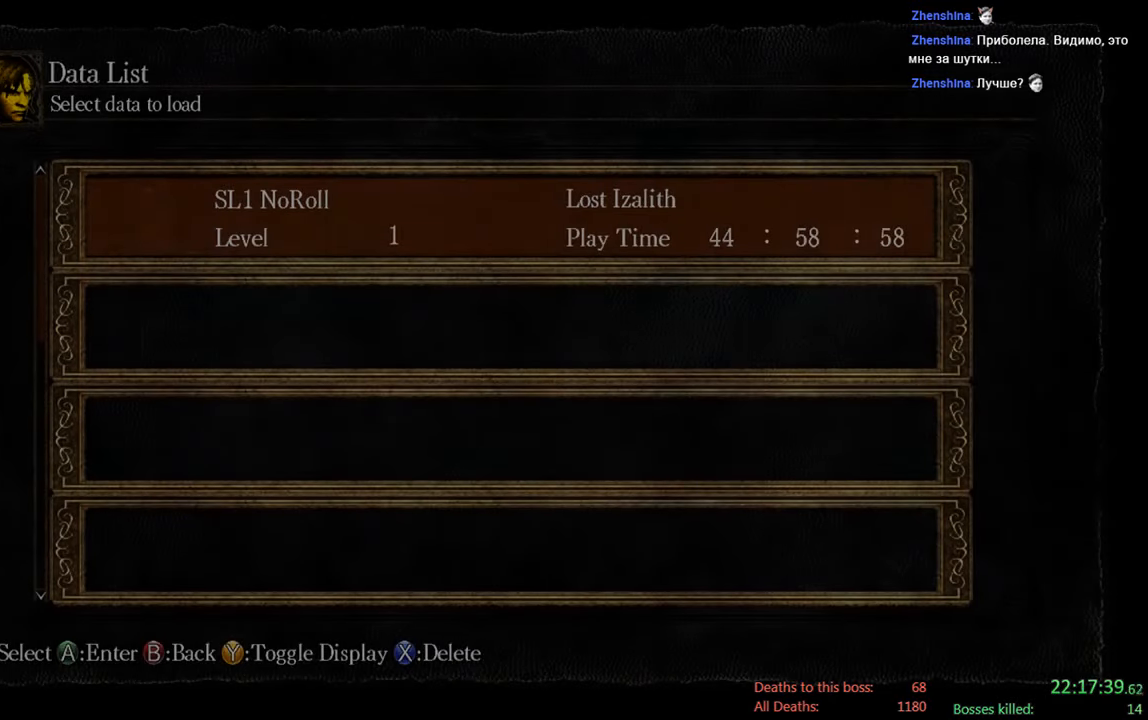
{"buttons": ["A"], "left_stick": "center", "right_stick": "center", "events": [[483, "A", "down"]]}
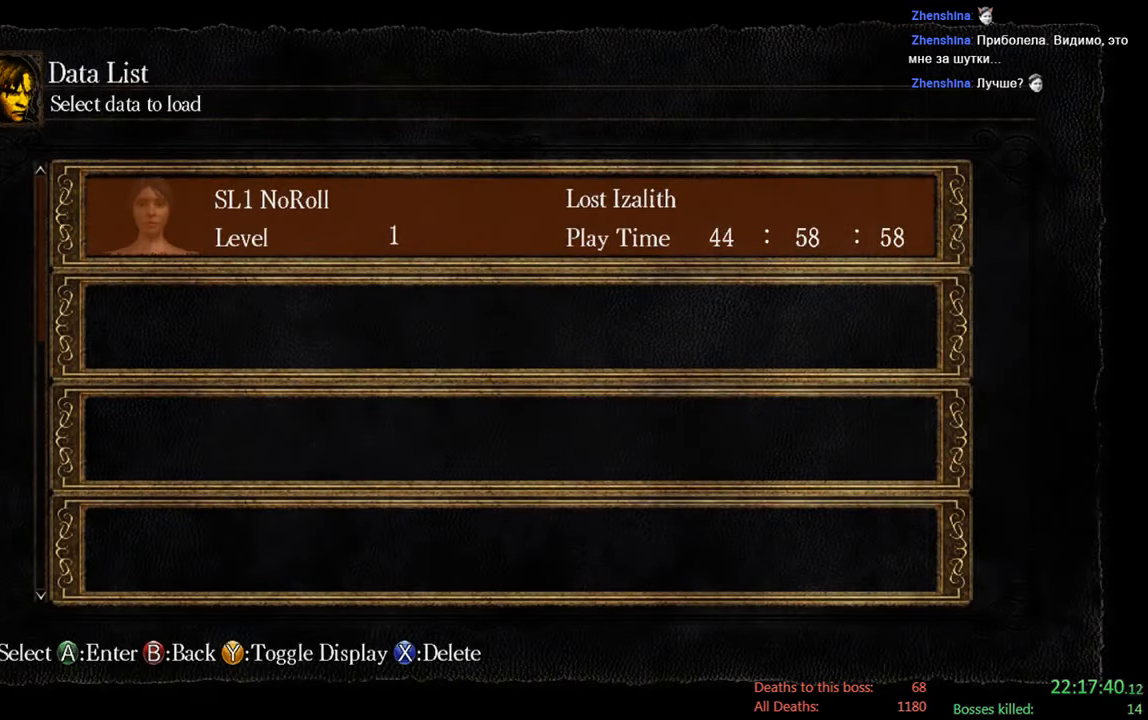
{"buttons": [], "left_stick": "center", "right_stick": "center", "events": [[150, "A", "up"]]}
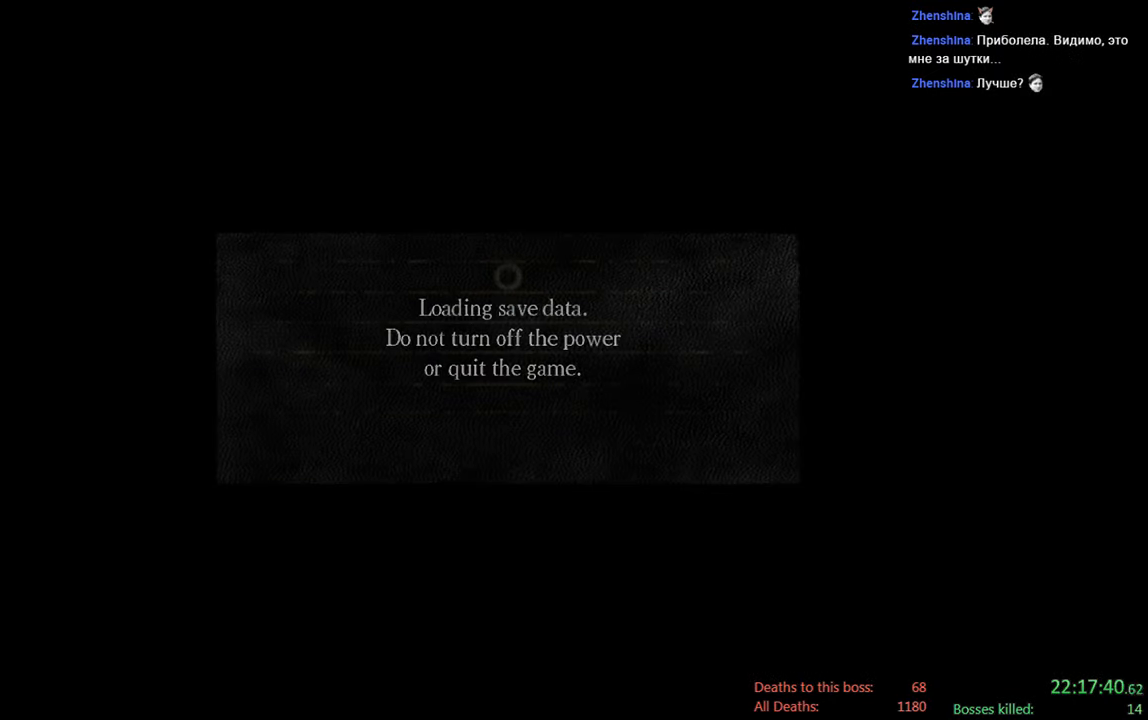
{"buttons": [], "left_stick": "center", "right_stick": "center", "events": [[217, "A", "down"], [383, "A", "up"]]}
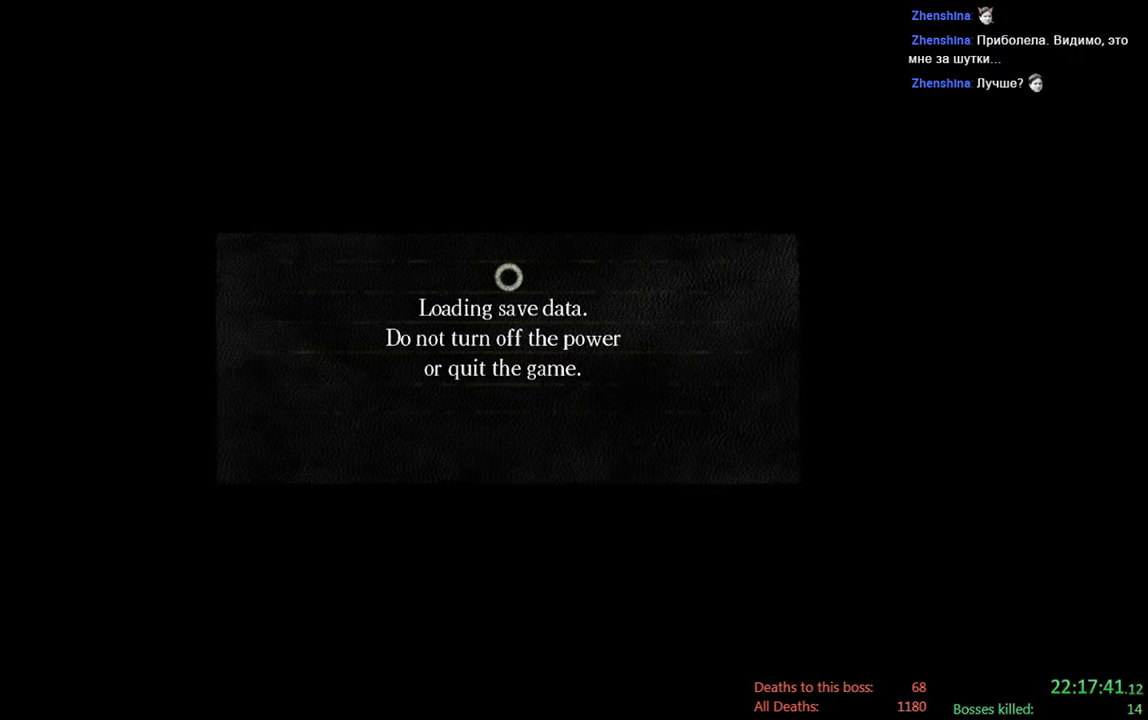
{"buttons": [], "left_stick": "center", "right_stick": "center", "events": []}
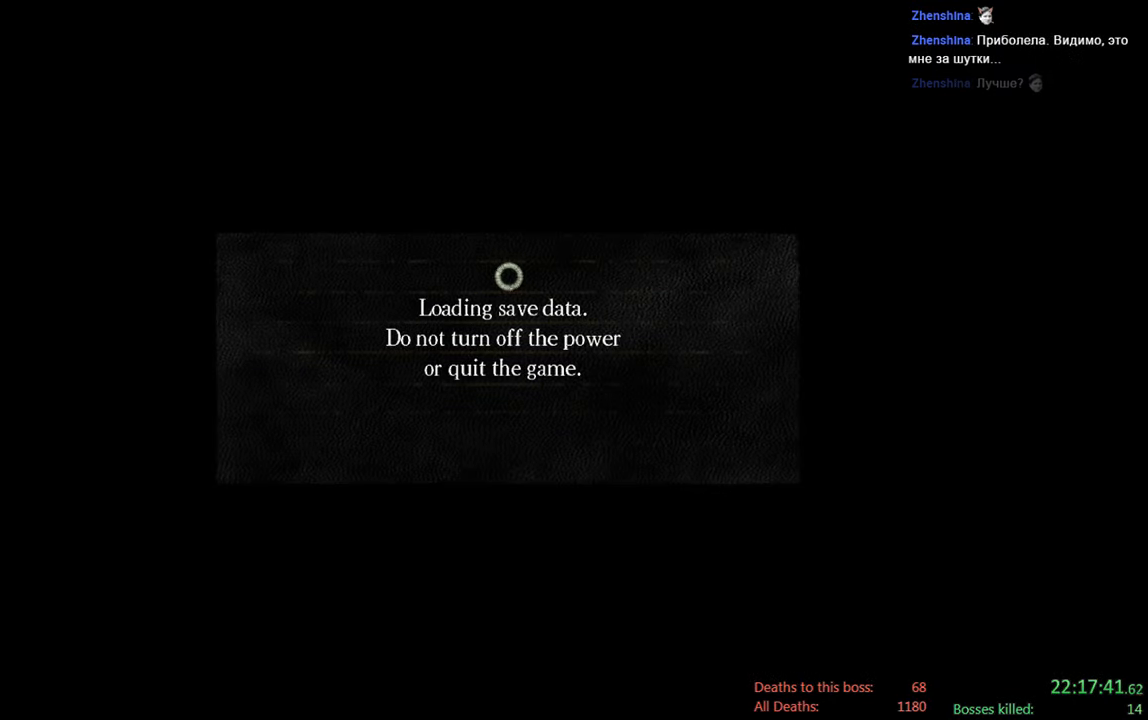
{"buttons": [], "left_stick": "center", "right_stick": "center", "events": []}
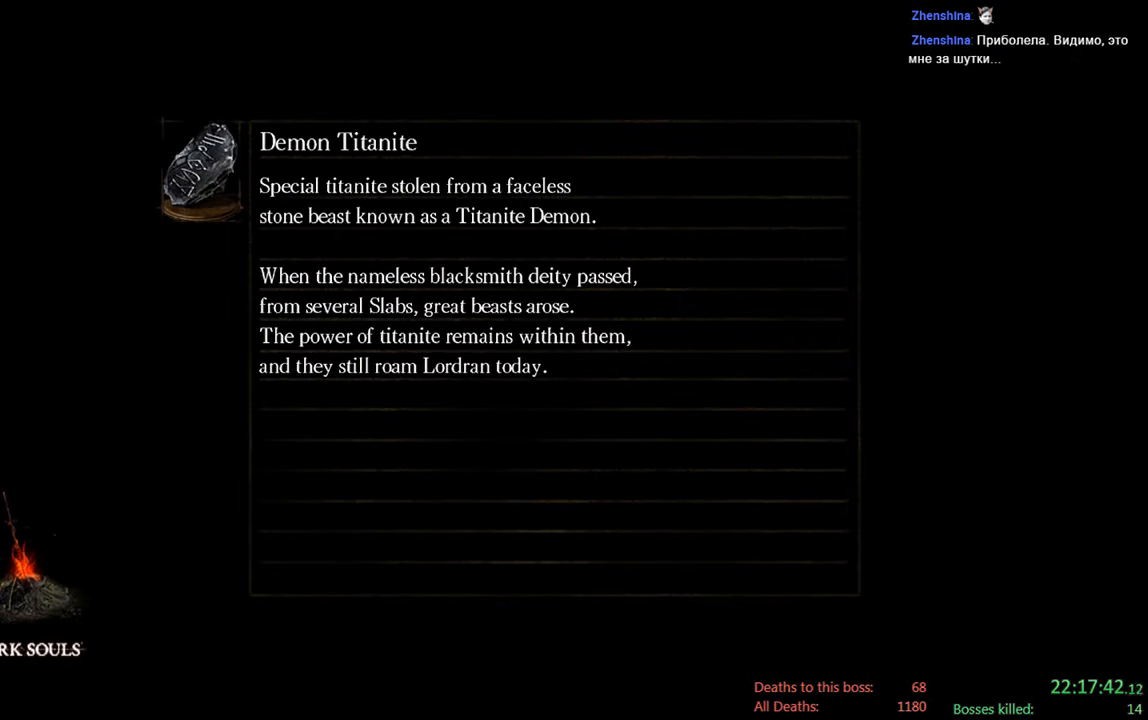
{"buttons": [], "left_stick": "center", "right_stick": "center", "events": []}
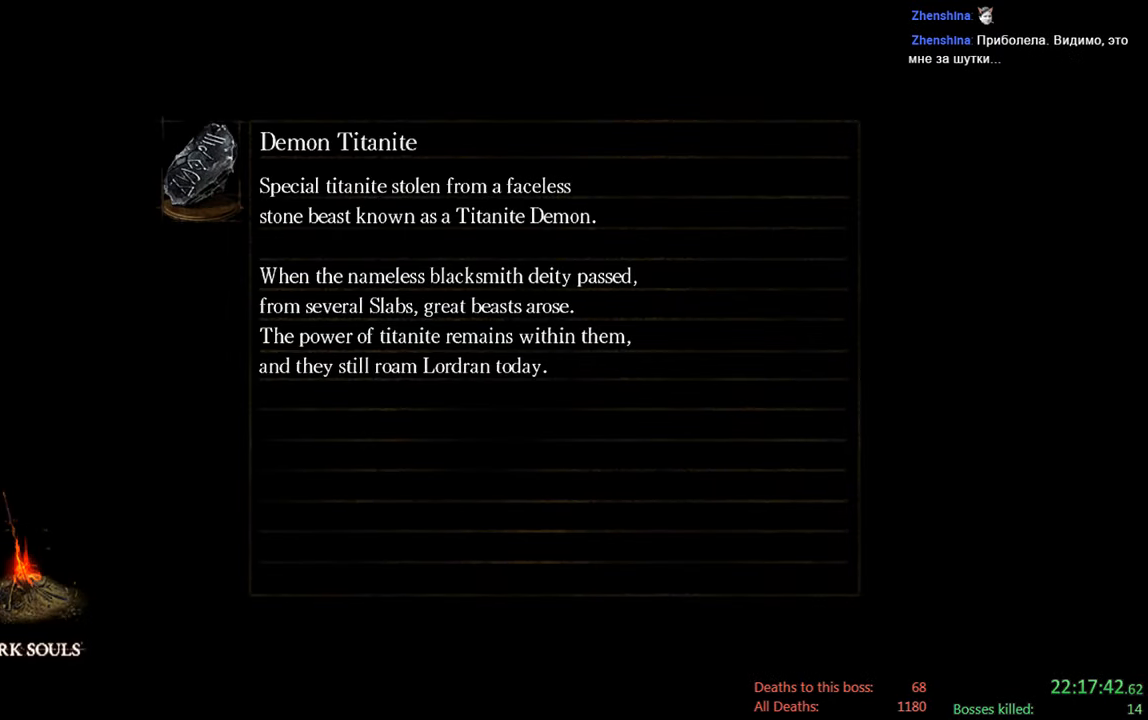
{"buttons": [], "left_stick": "center", "right_stick": "center", "events": []}
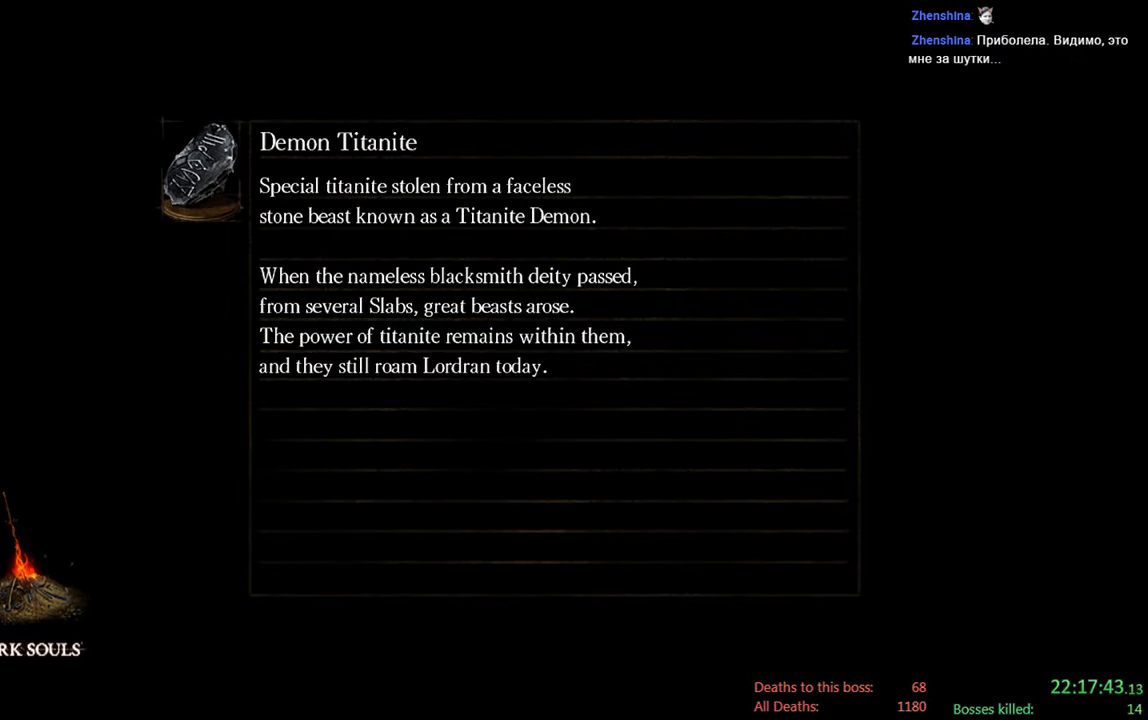
{"buttons": [], "left_stick": "center", "right_stick": "center", "events": []}
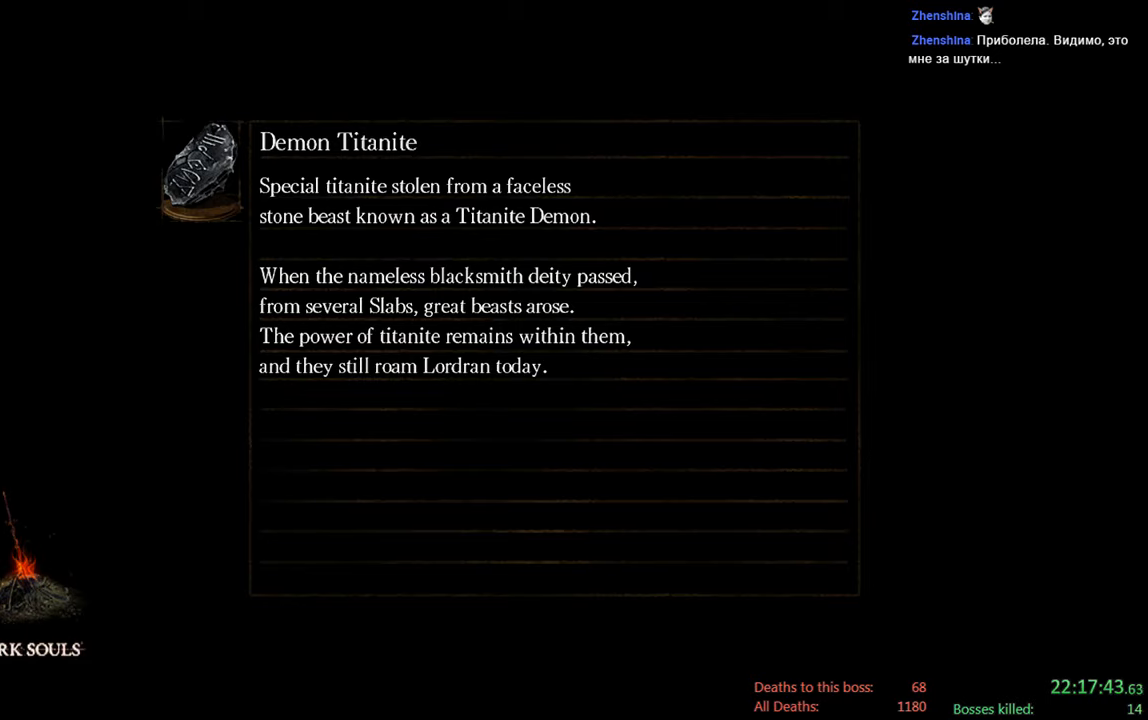
{"buttons": [], "left_stick": "center", "right_stick": "center", "events": []}
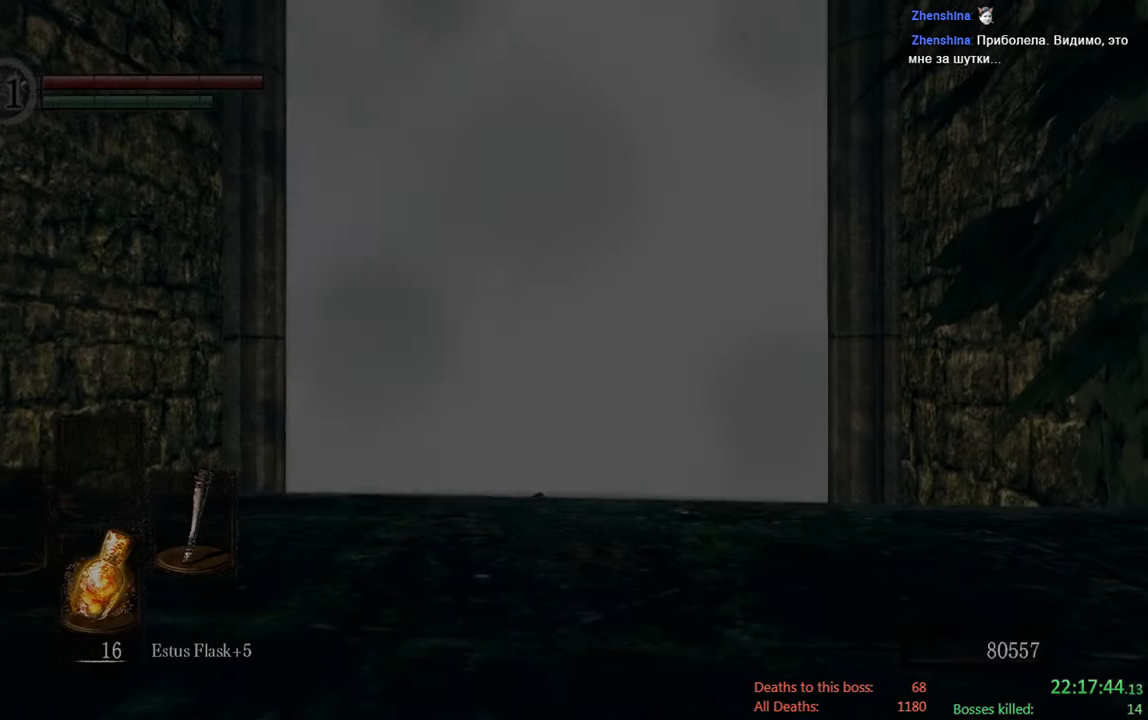
{"buttons": [], "left_stick": "center", "right_stick": "down", "events": [[467, "right_stick", "down"]]}
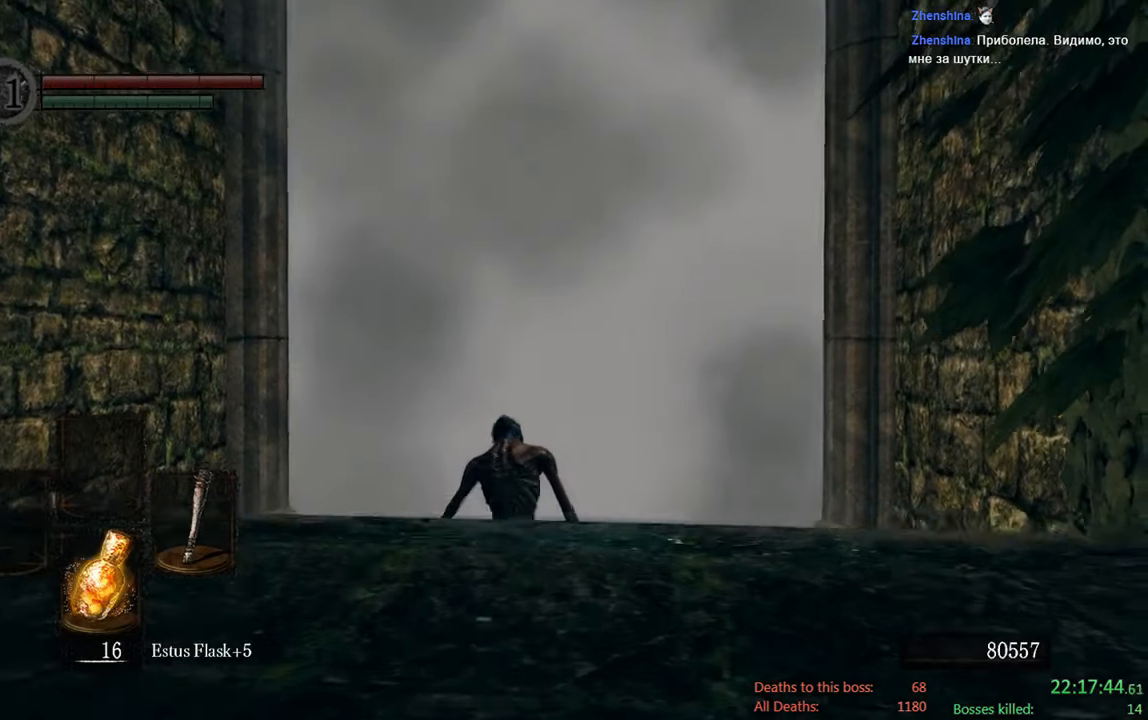
{"buttons": [], "left_stick": "up", "right_stick": "center", "events": [[267, "right_stick", "center"], [367, "left_stick", "up"]]}
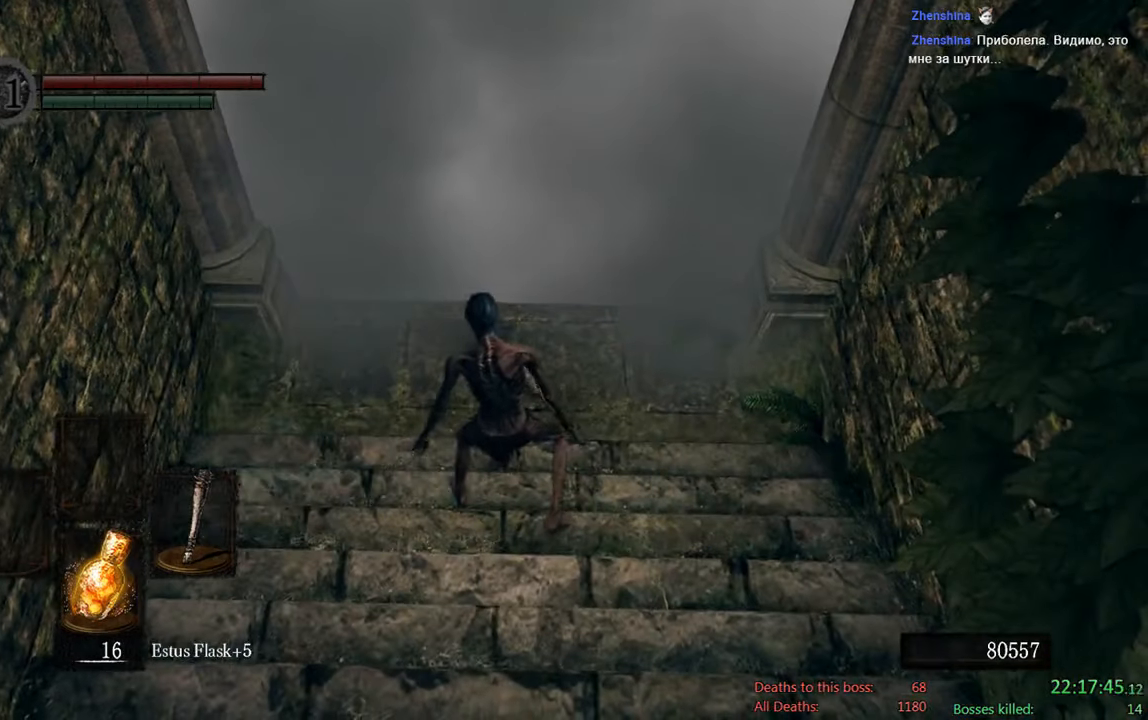
{"buttons": [], "left_stick": "up", "right_stick": "center", "events": [[234, "right_stick", "up"], [367, "right_stick", "center"]]}
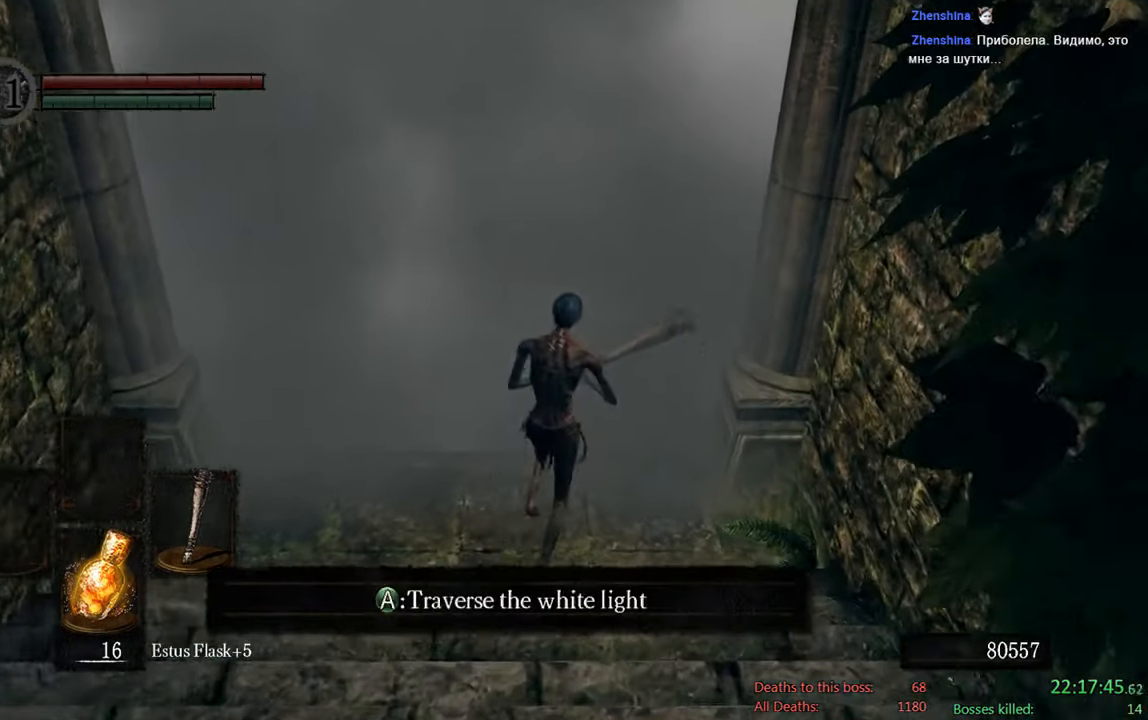
{"buttons": [], "left_stick": "center", "right_stick": "center", "events": [[217, "A", "down"], [384, "A", "up"], [417, "left_stick", "center"]]}
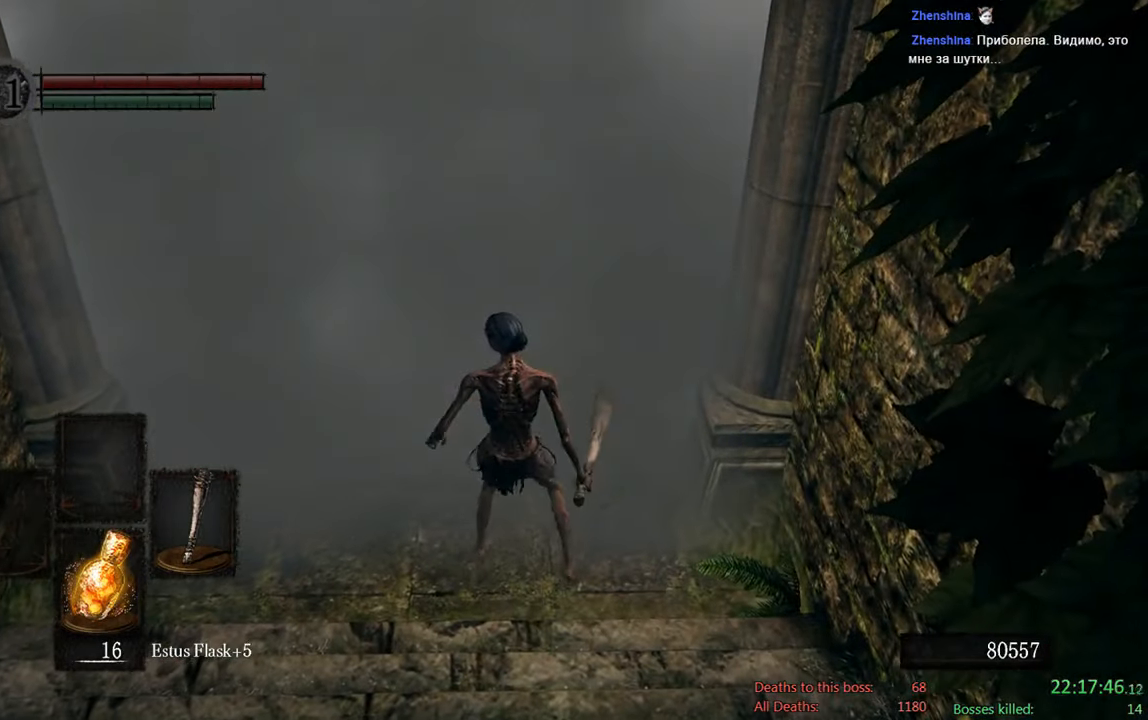
{"buttons": [], "left_stick": "center", "right_stick": "center", "events": []}
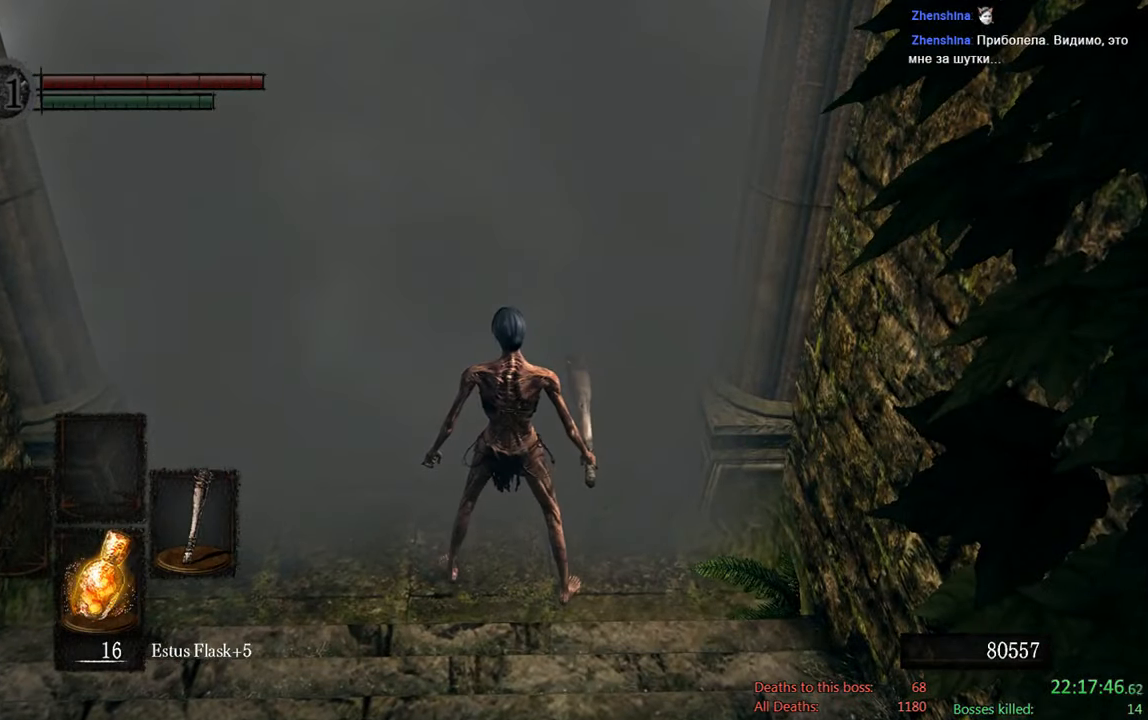
{"buttons": [], "left_stick": "center", "right_stick": "center", "events": []}
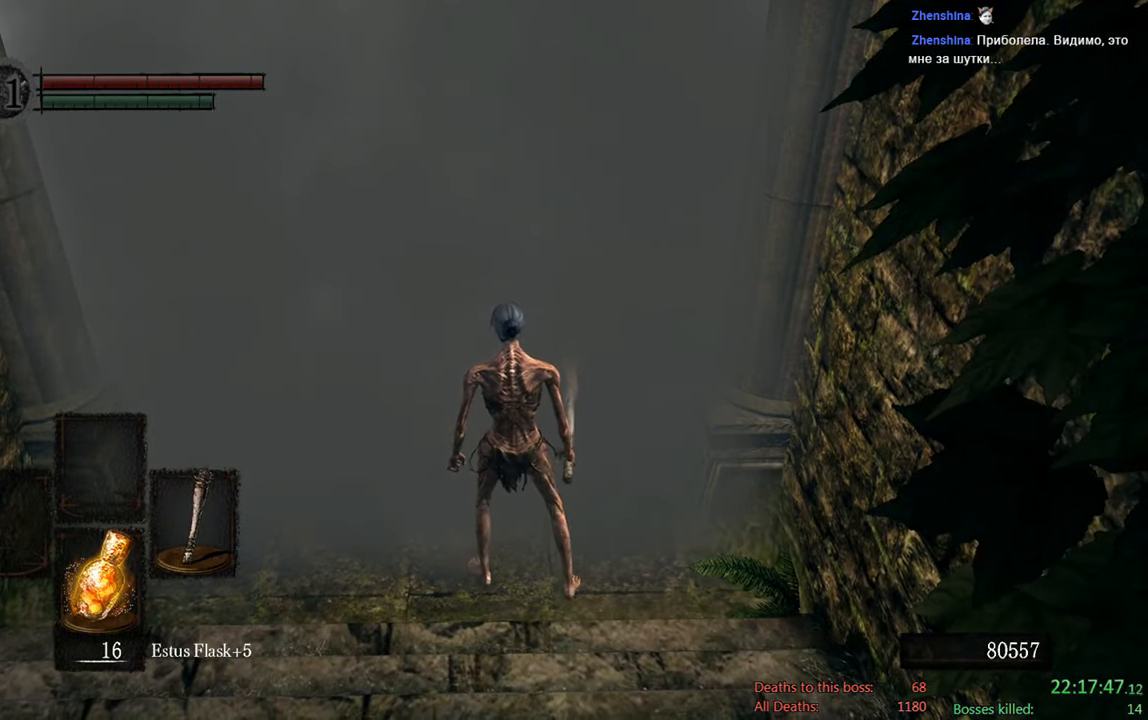
{"buttons": [], "left_stick": "center", "right_stick": "center", "events": []}
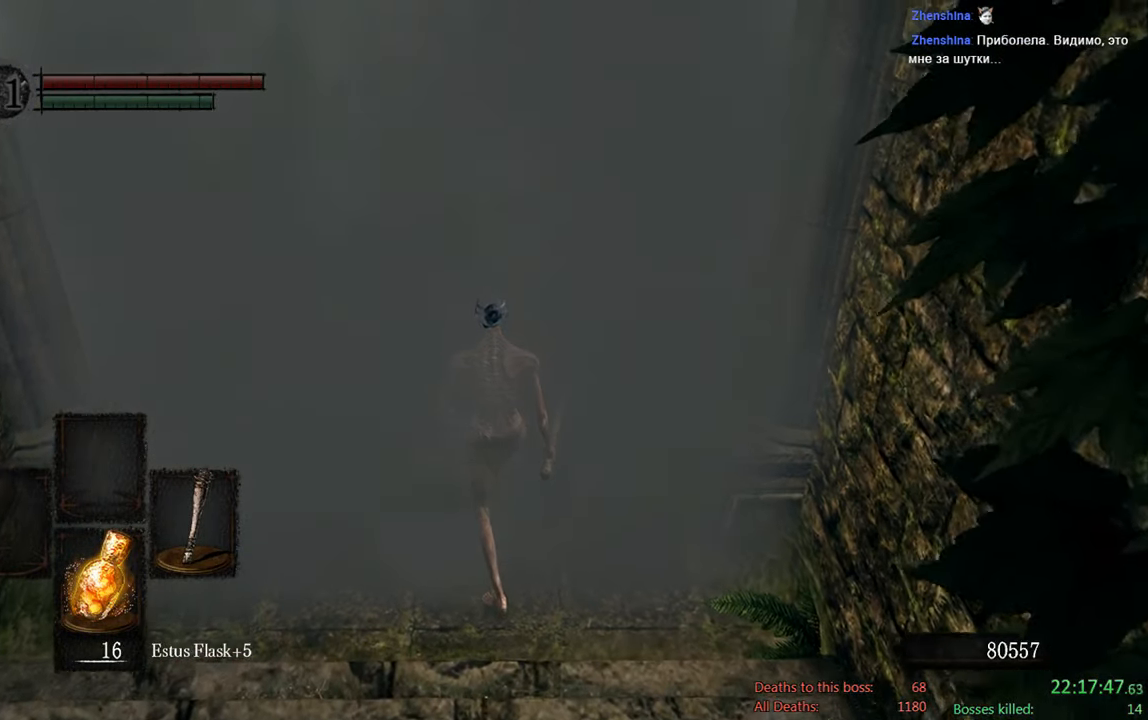
{"buttons": [], "left_stick": "center", "right_stick": "center", "events": []}
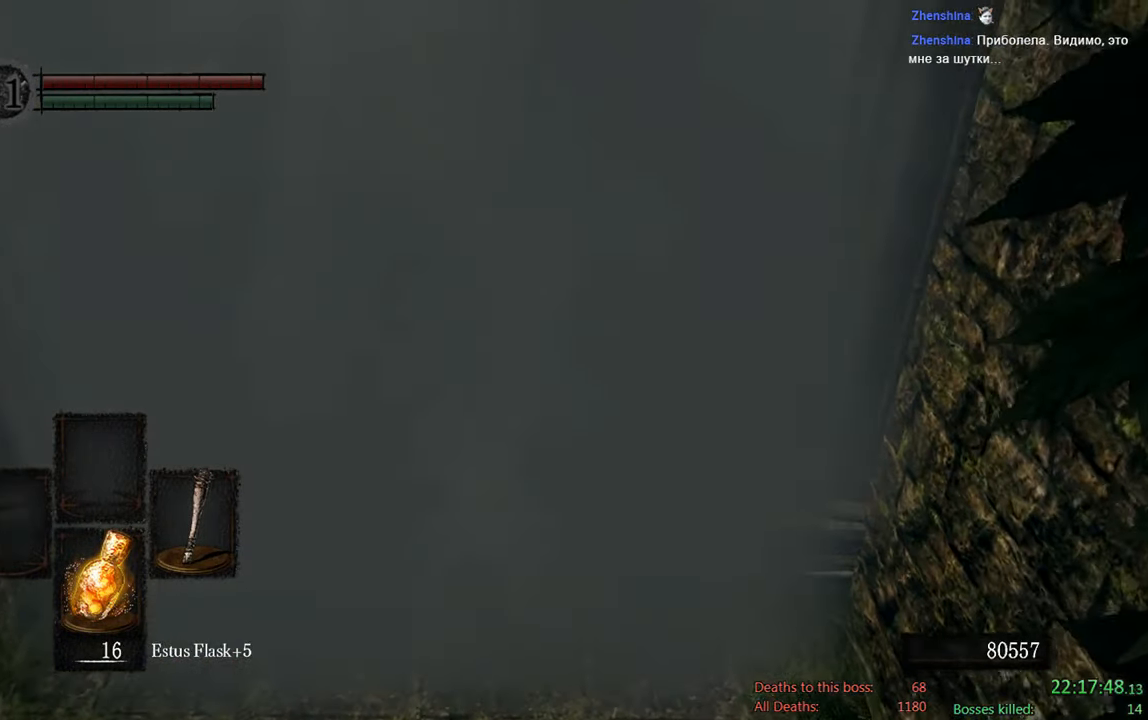
{"buttons": [], "left_stick": "center", "right_stick": "center", "events": []}
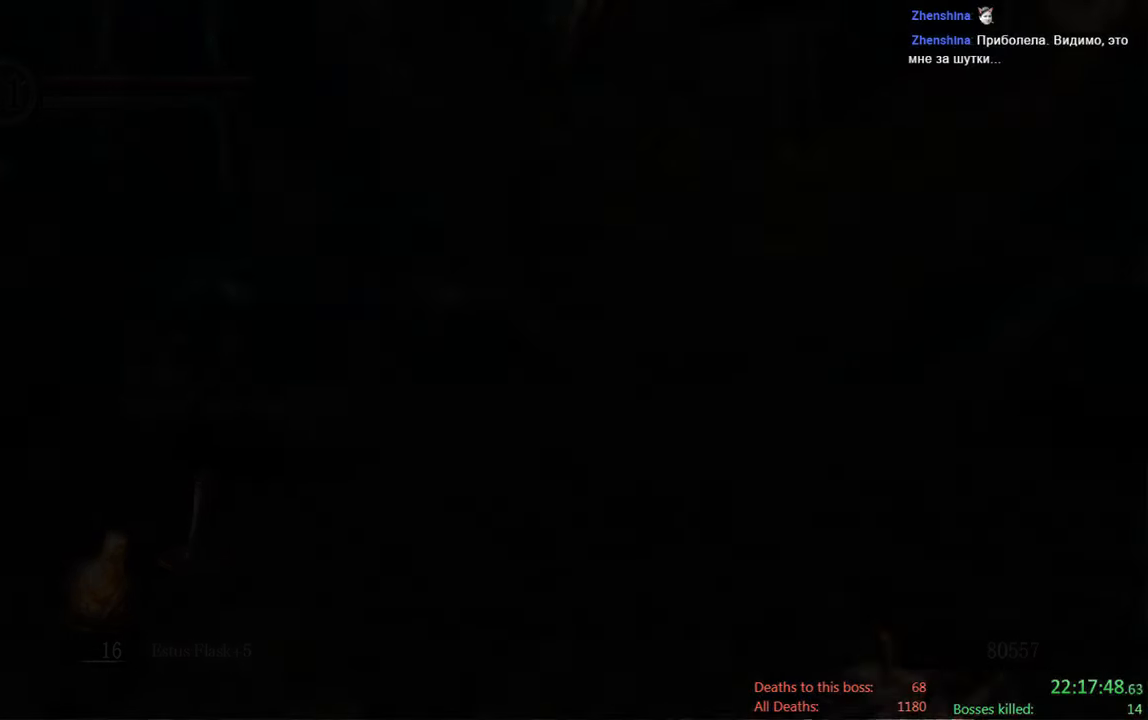
{"buttons": [], "left_stick": "center", "right_stick": "center", "events": [[166, "START", "down"], [300, "START", "up"]]}